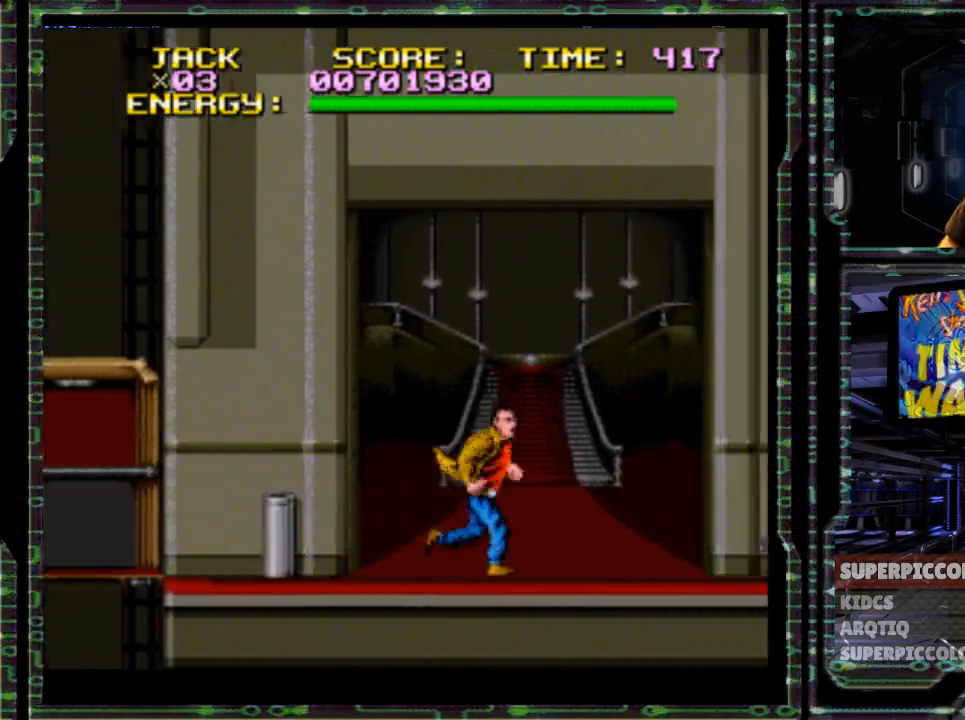
Gameplay with a controller (Nintendo layout); each line is a JSON object with the inputs held at the frame after it (dt_ms = milliseconds from this image to that frame). "events" lists button and stick changes between this image and that frame as [ms after this image, input, new state], when the widget could be followed in between. Not read: L3 R3.
{"dt_ms": 500, "buttons": ["DPAD_RIGHT"], "events": []}
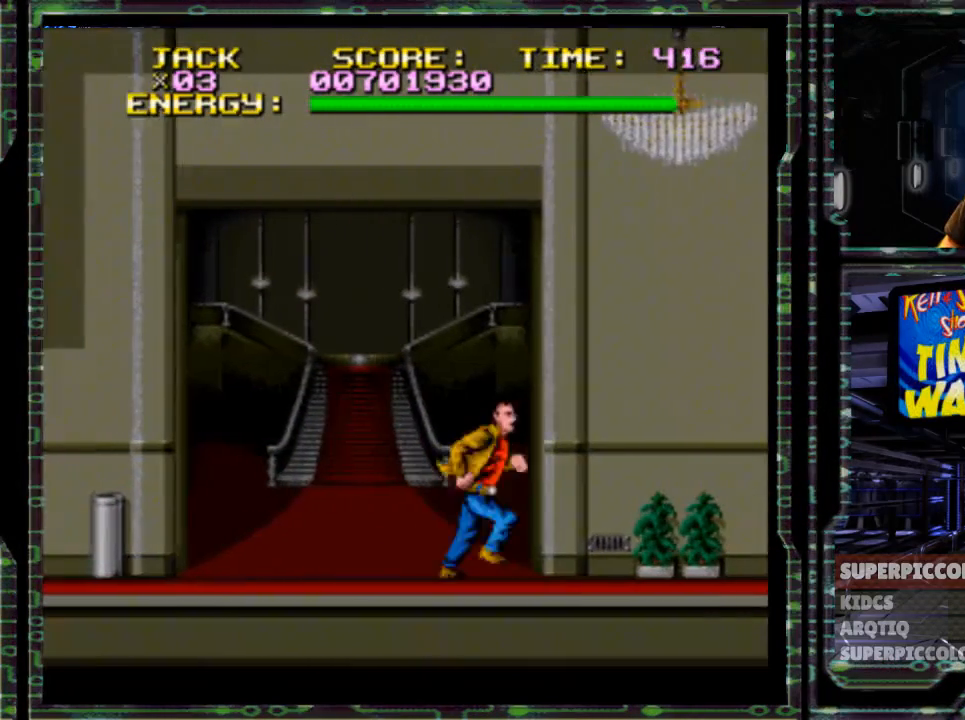
{"dt_ms": 500, "buttons": ["DPAD_RIGHT"], "events": []}
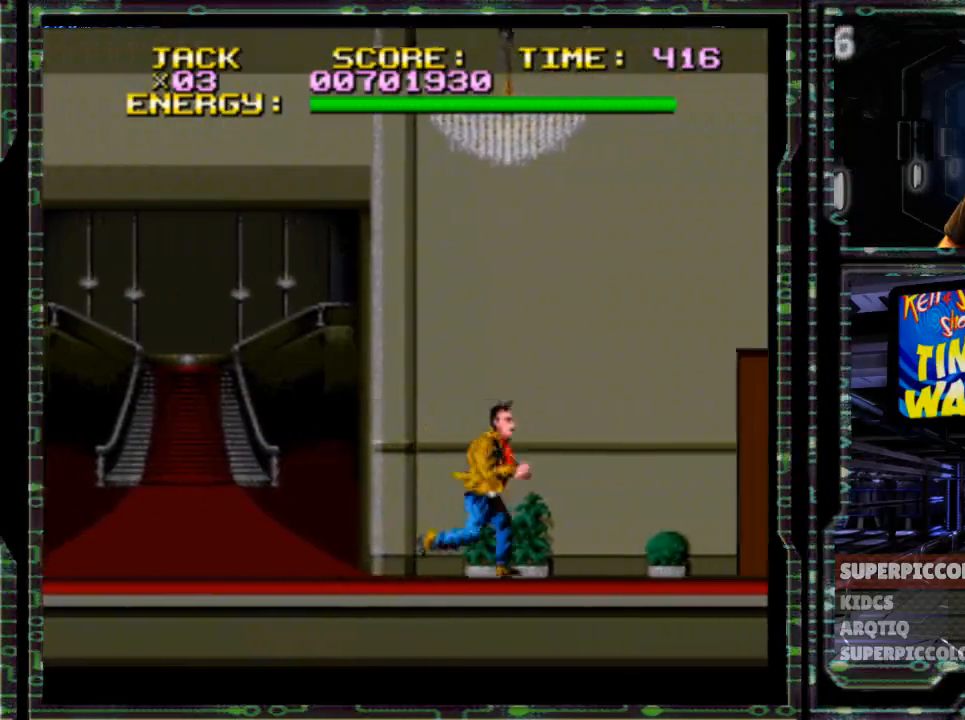
{"dt_ms": 500, "buttons": ["DPAD_RIGHT"], "events": []}
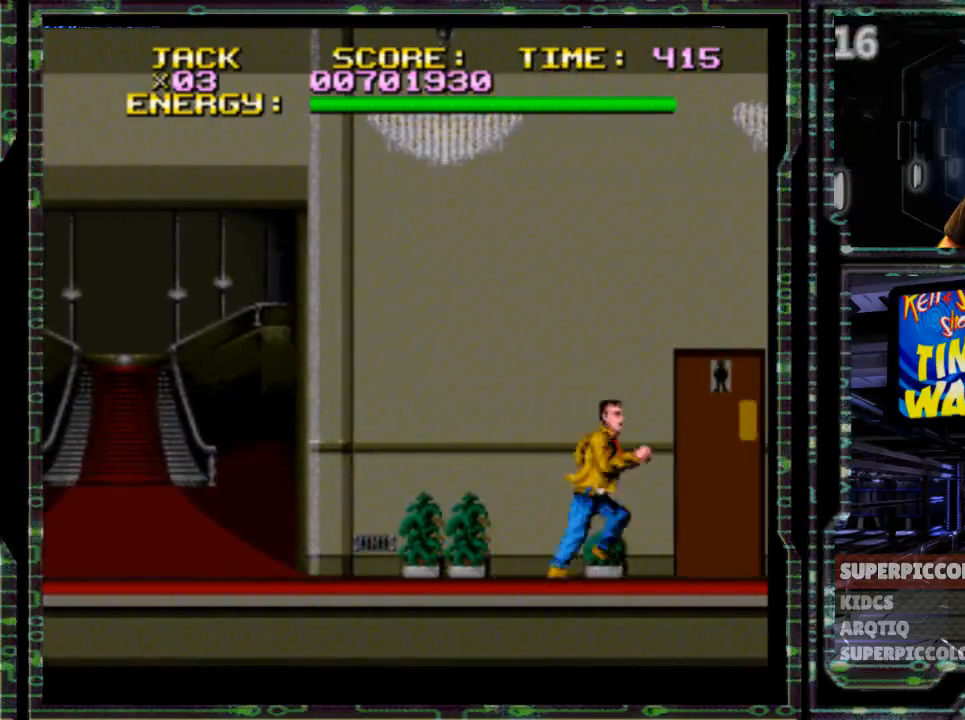
{"dt_ms": 500, "buttons": ["DPAD_LEFT"], "events": [[183, "DPAD_RIGHT", "up"], [283, "DPAD_LEFT", "down"]]}
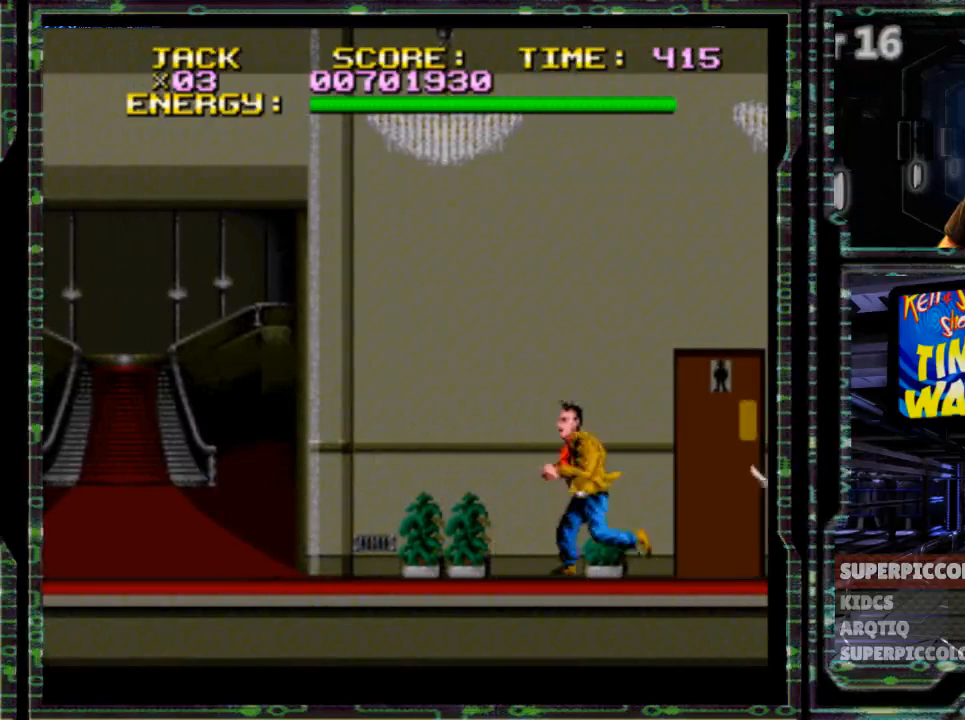
{"dt_ms": 500, "buttons": ["DPAD_LEFT"], "events": []}
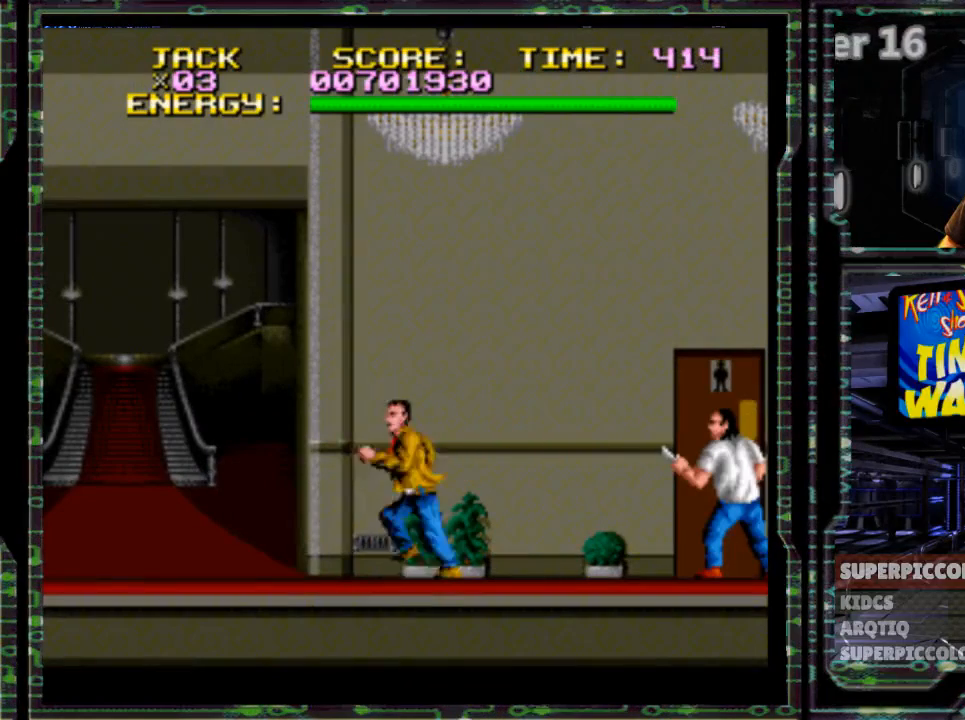
{"dt_ms": 500, "buttons": [], "events": [[400, "DPAD_LEFT", "up"]]}
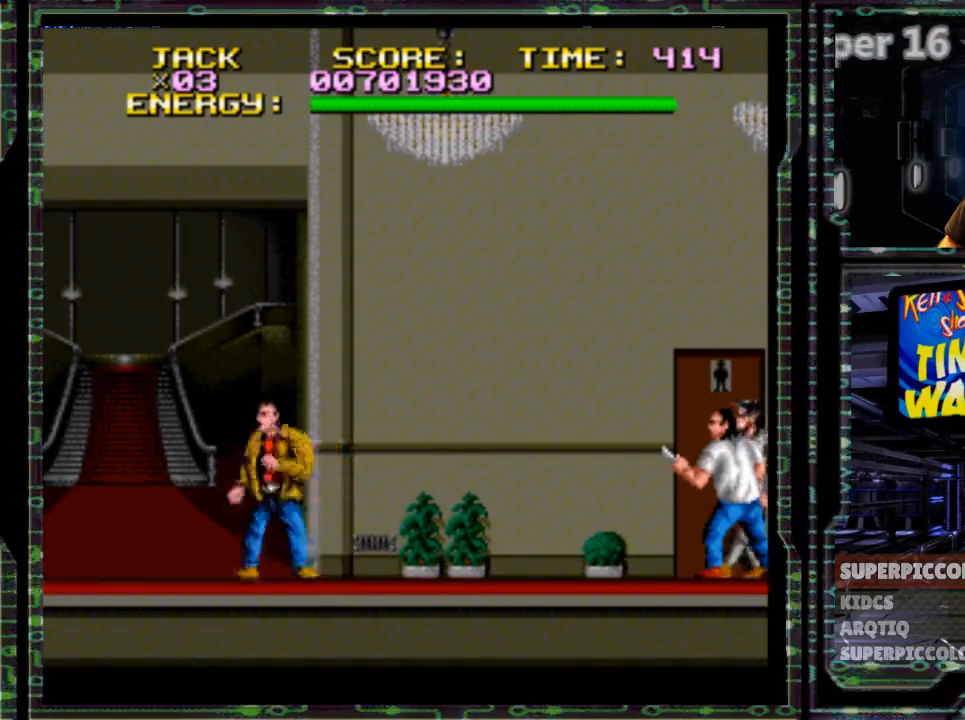
{"dt_ms": 500, "buttons": ["DPAD_LEFT"]}
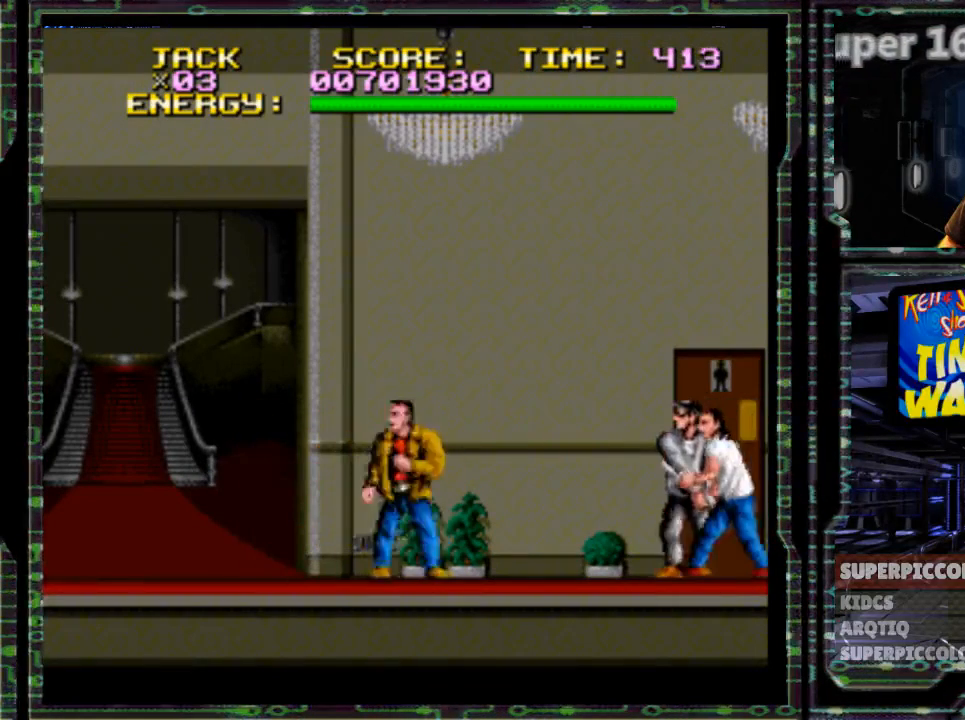
{"dt_ms": 500, "buttons": ["B", "R1"], "events": [[117, "R1", "down"], [167, "DPAD_LEFT", "up"], [467, "B", "down"]]}
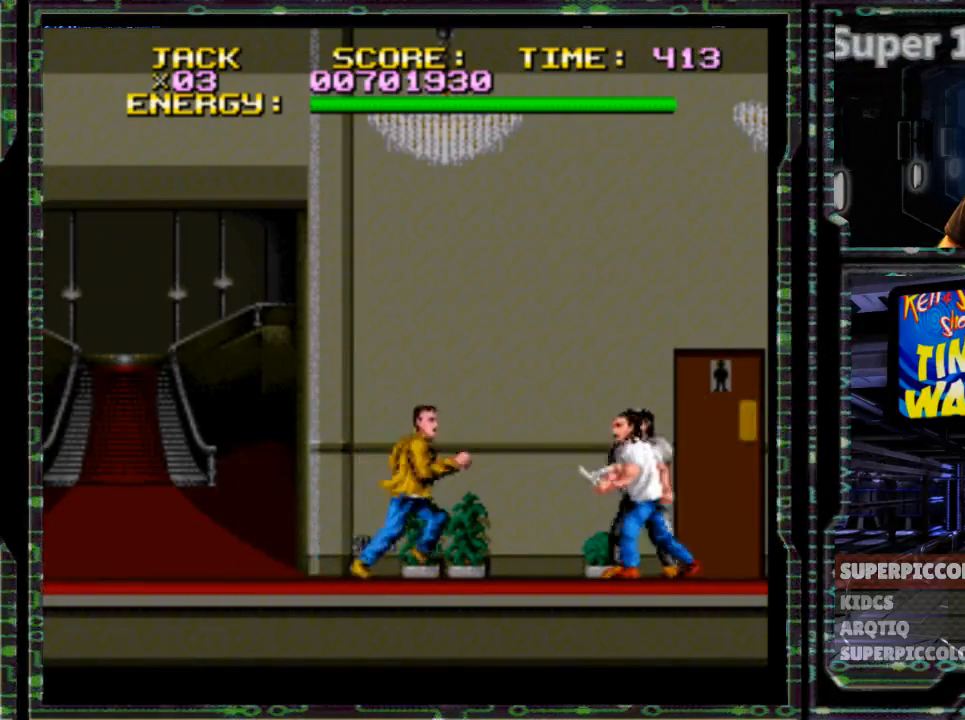
{"dt_ms": 500, "buttons": ["B", "DPAD_RIGHT"]}
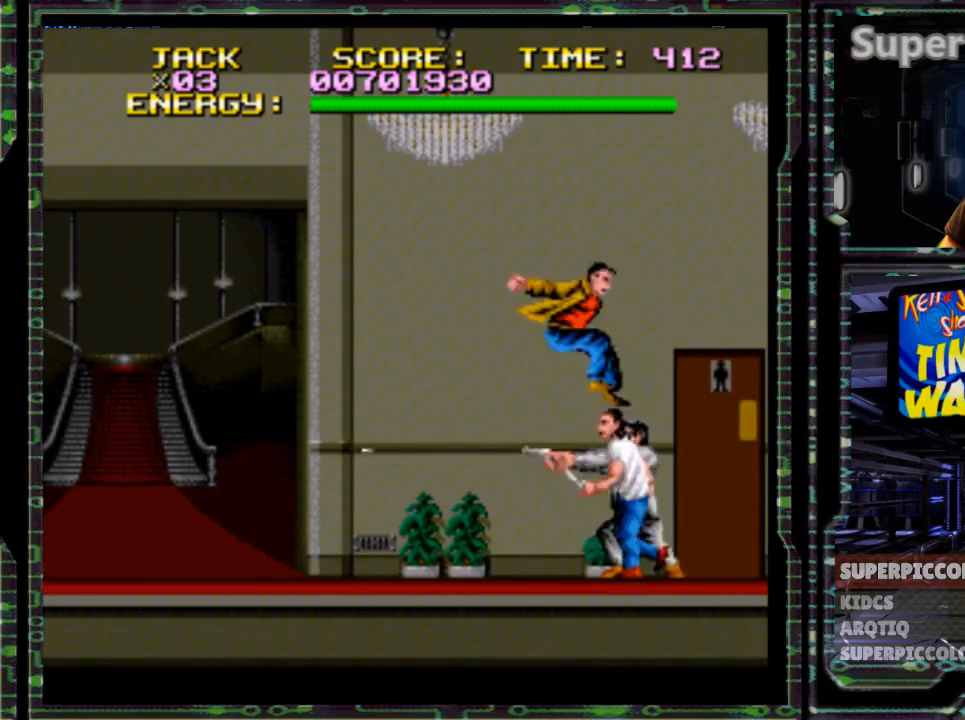
{"dt_ms": 500, "buttons": [], "events": [[67, "B", "up"], [167, "X", "down"], [233, "X", "up"], [483, "DPAD_RIGHT", "up"]]}
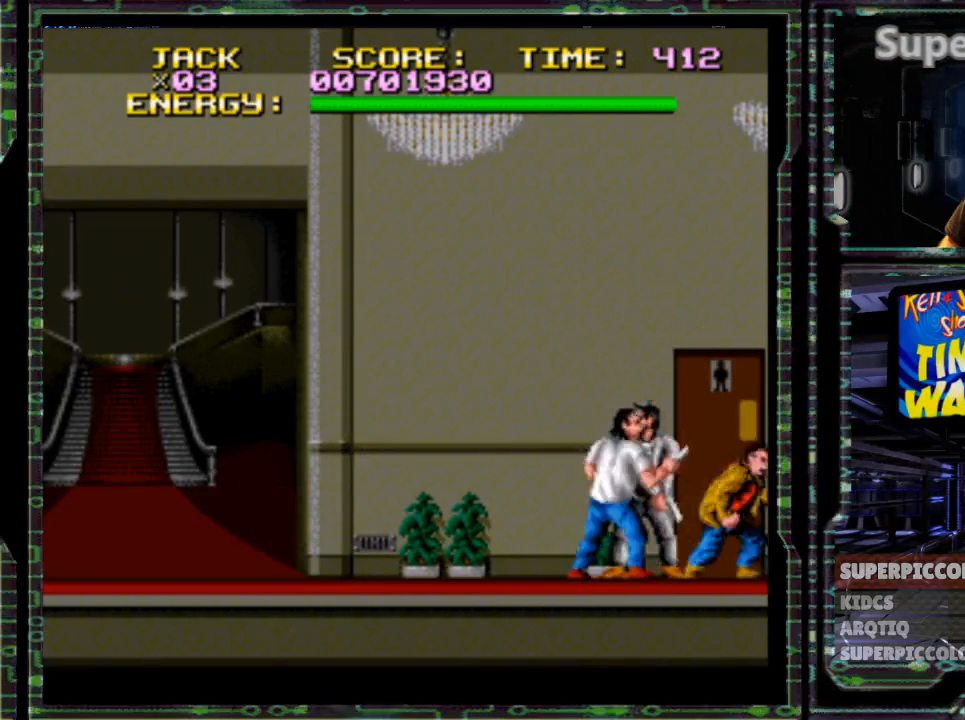
{"dt_ms": 500, "buttons": ["DPAD_LEFT"], "events": [[50, "DPAD_LEFT", "down"], [117, "Y", "down"], [217, "Y", "up"]]}
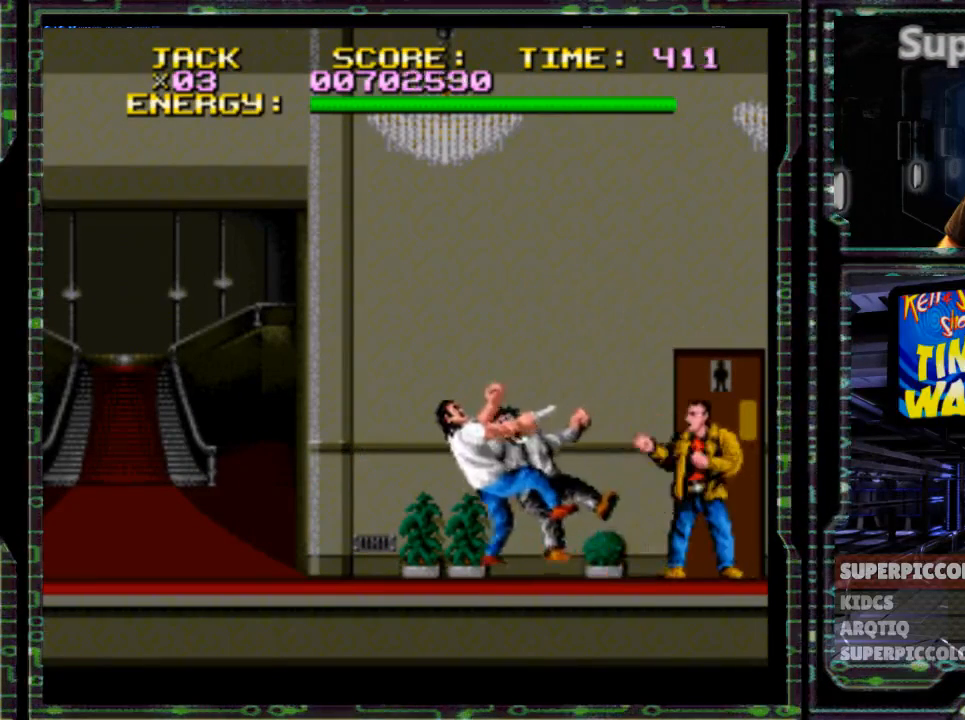
{"dt_ms": 500, "buttons": ["DPAD_LEFT"], "events": [[250, "Y", "down"], [417, "Y", "up"]]}
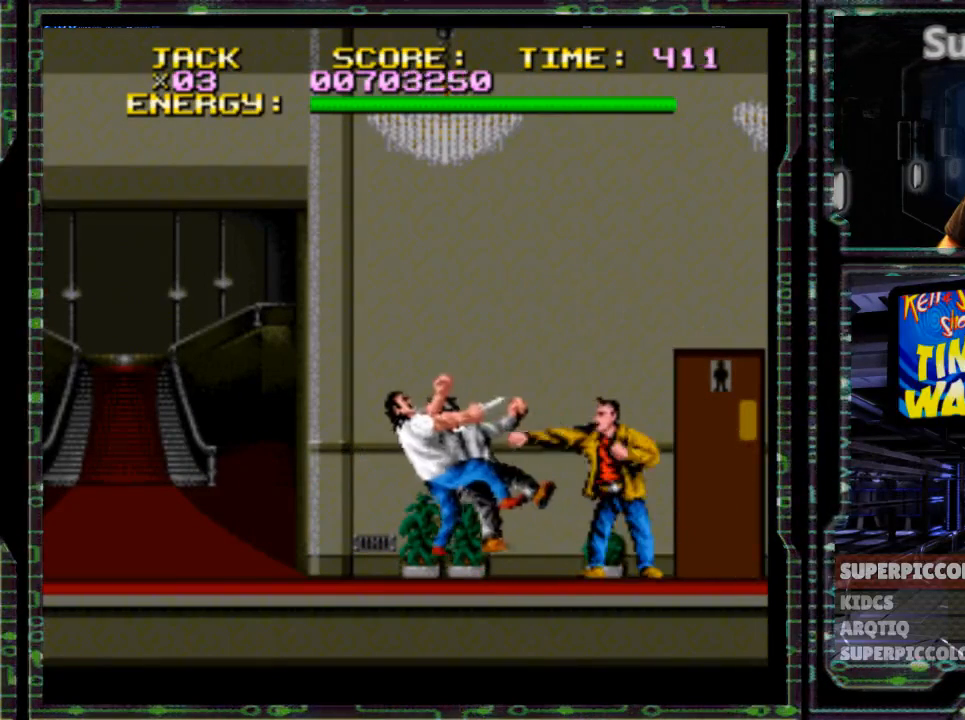
{"dt_ms": 500, "buttons": ["Y", "DPAD_LEFT"], "events": [[433, "Y", "down"]]}
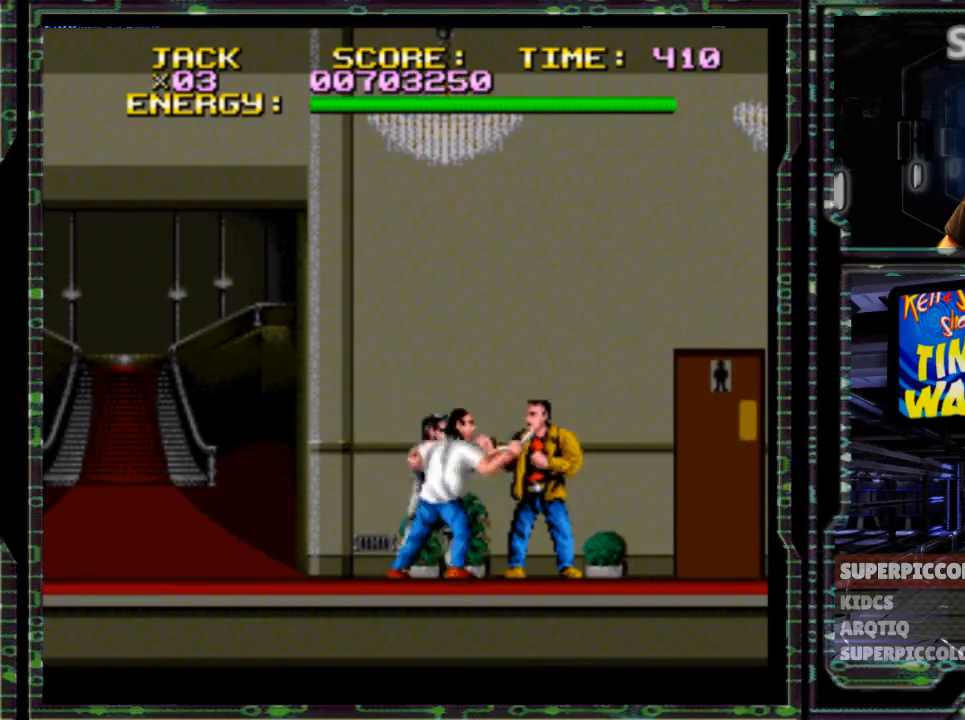
{"dt_ms": 500, "buttons": ["DPAD_LEFT"], "events": [[83, "Y", "up"]]}
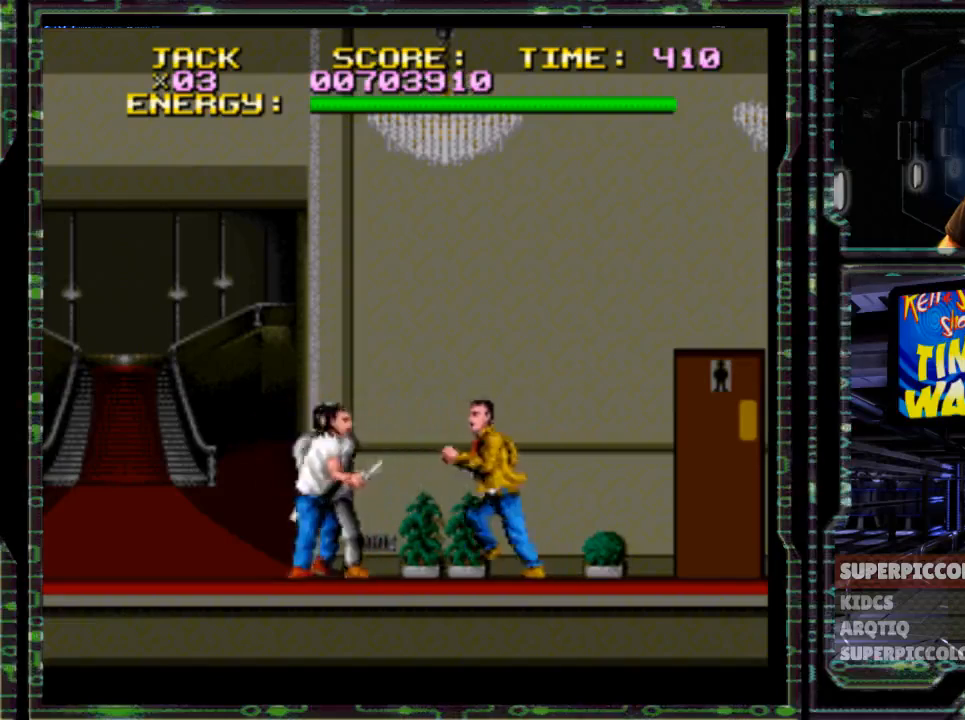
{"dt_ms": 500, "buttons": ["DPAD_LEFT"], "events": [[100, "Y", "down"], [300, "Y", "up"]]}
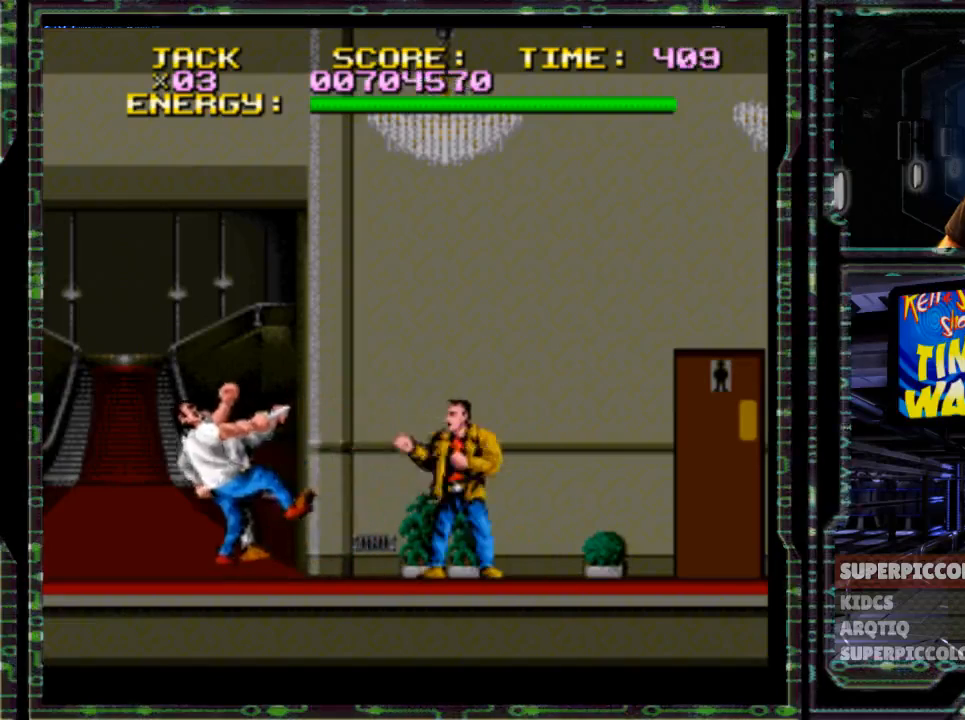
{"dt_ms": 1000, "buttons": ["Y", "DPAD_LEFT"]}
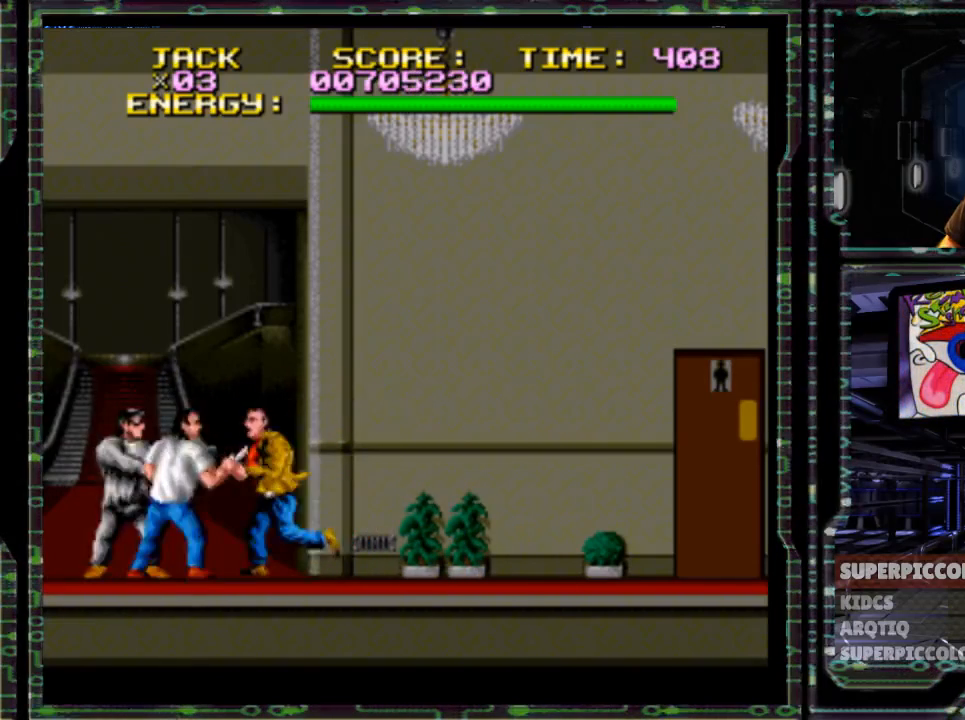
{"dt_ms": 500, "buttons": ["DPAD_LEFT"], "events": [[200, "Y", "up"]]}
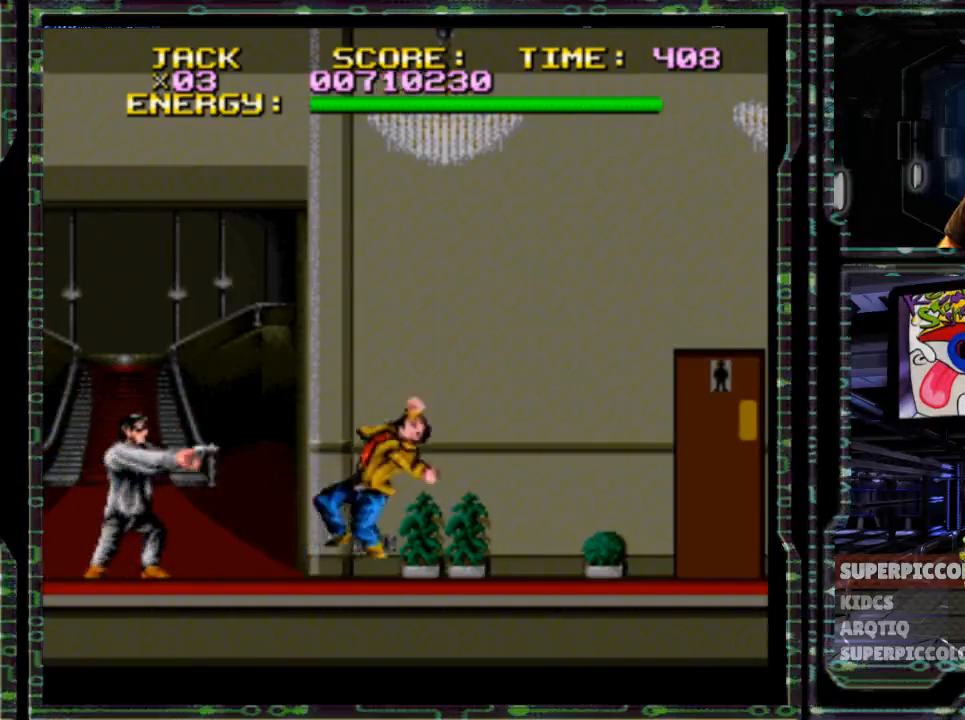
{"dt_ms": 500, "buttons": ["Y", "DPAD_LEFT"], "events": [[467, "Y", "down"]]}
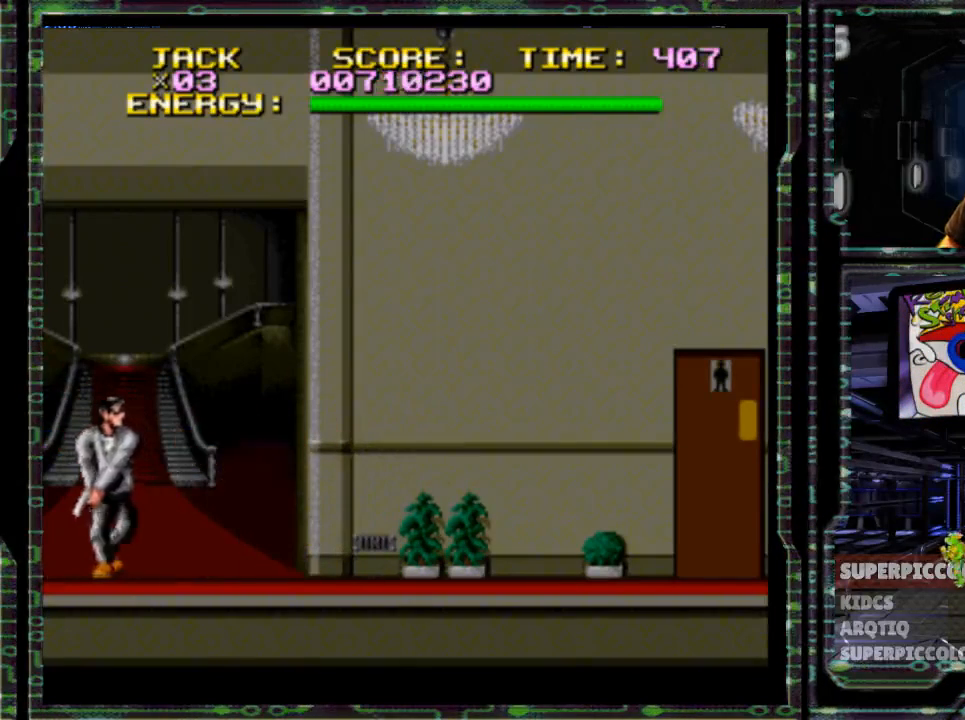
{"dt_ms": 500, "buttons": ["DPAD_LEFT"], "events": [[67, "Y", "up"]]}
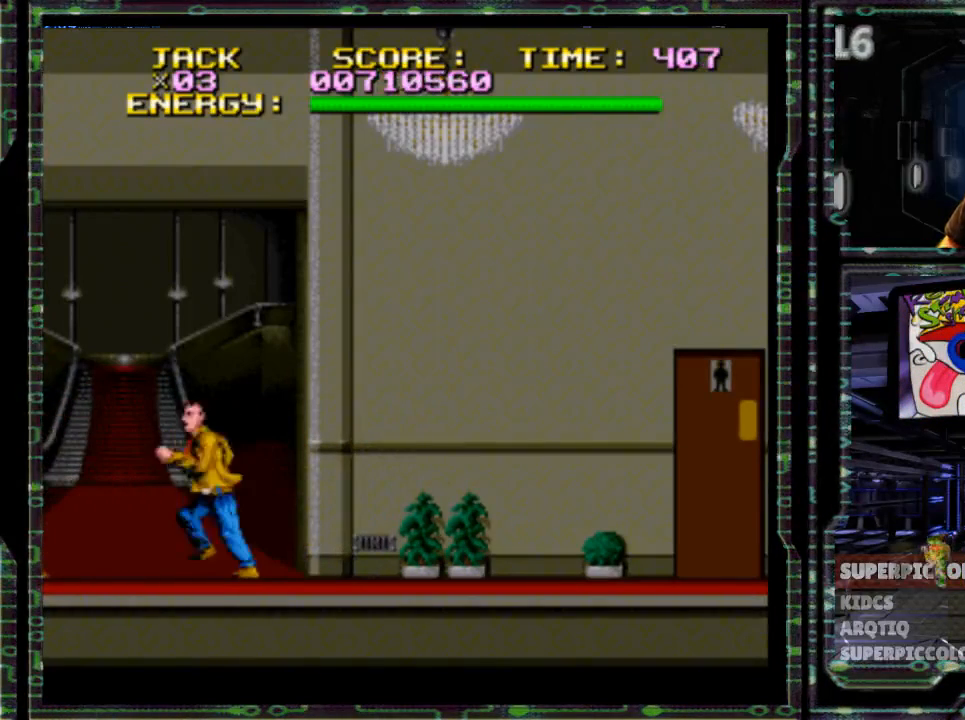
{"dt_ms": 500, "buttons": ["X", "DPAD_LEFT"]}
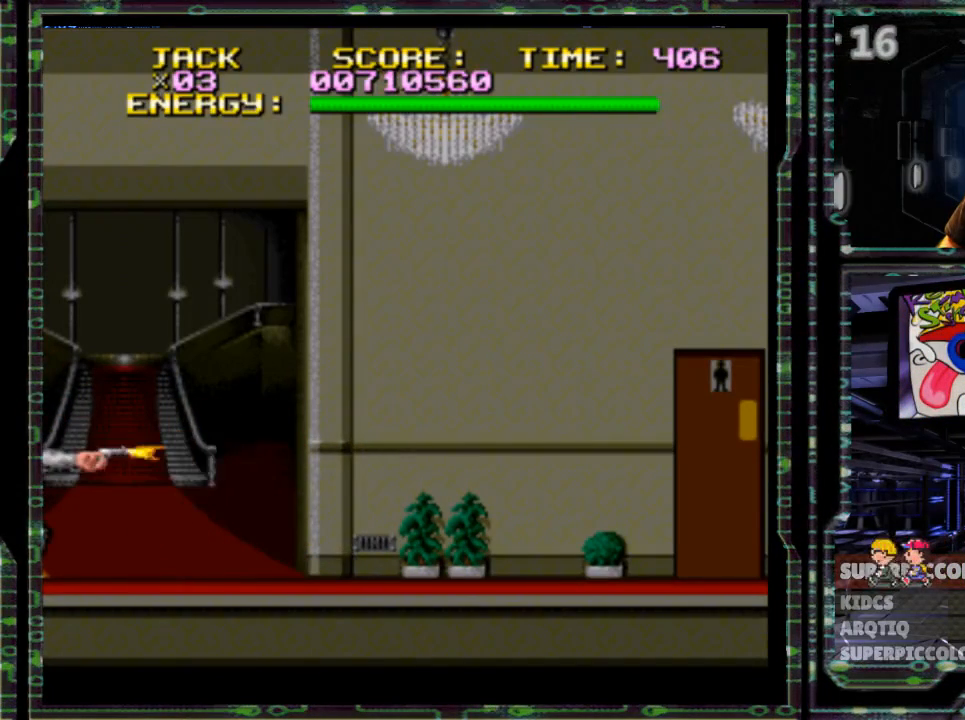
{"dt_ms": 500, "buttons": ["DPAD_LEFT"], "events": [[100, "X", "up"]]}
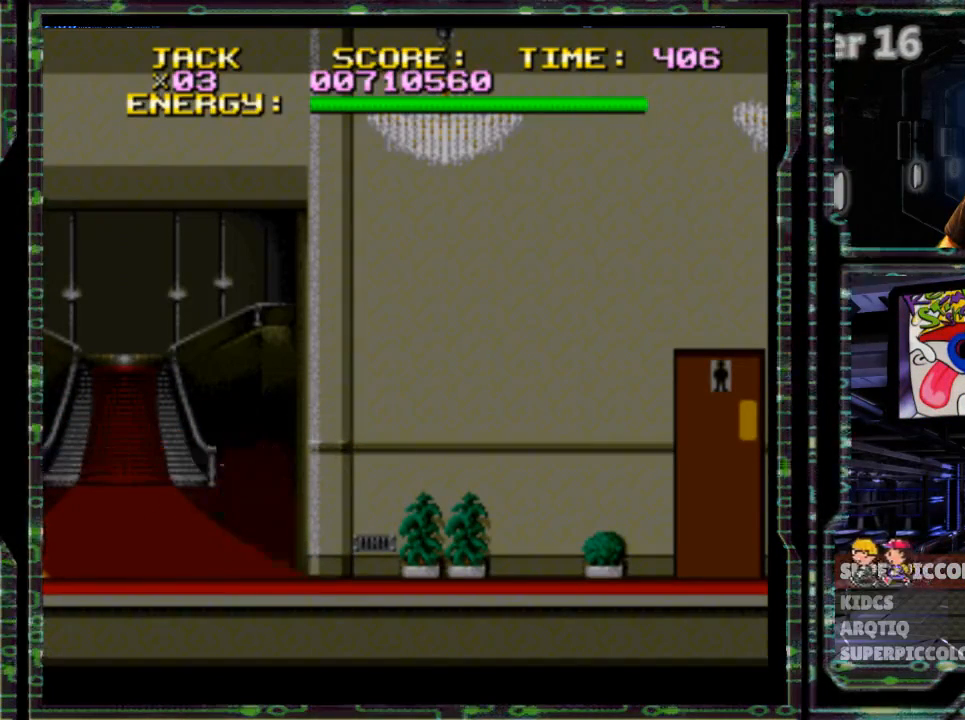
{"dt_ms": 500, "buttons": ["X", "DPAD_LEFT"], "events": [[233, "X", "down"], [333, "X", "up"], [417, "X", "down"]]}
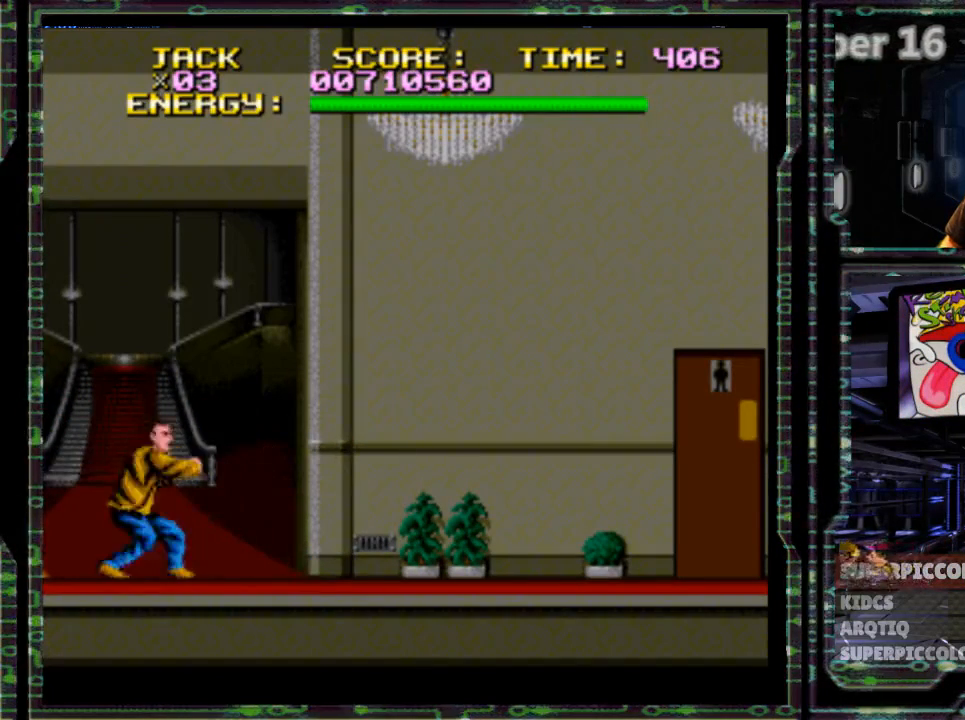
{"dt_ms": 500, "buttons": ["DPAD_RIGHT"], "events": [[17, "X", "up"], [83, "X", "down"], [250, "X", "up"], [300, "DPAD_LEFT", "up"], [500, "DPAD_RIGHT", "down"]]}
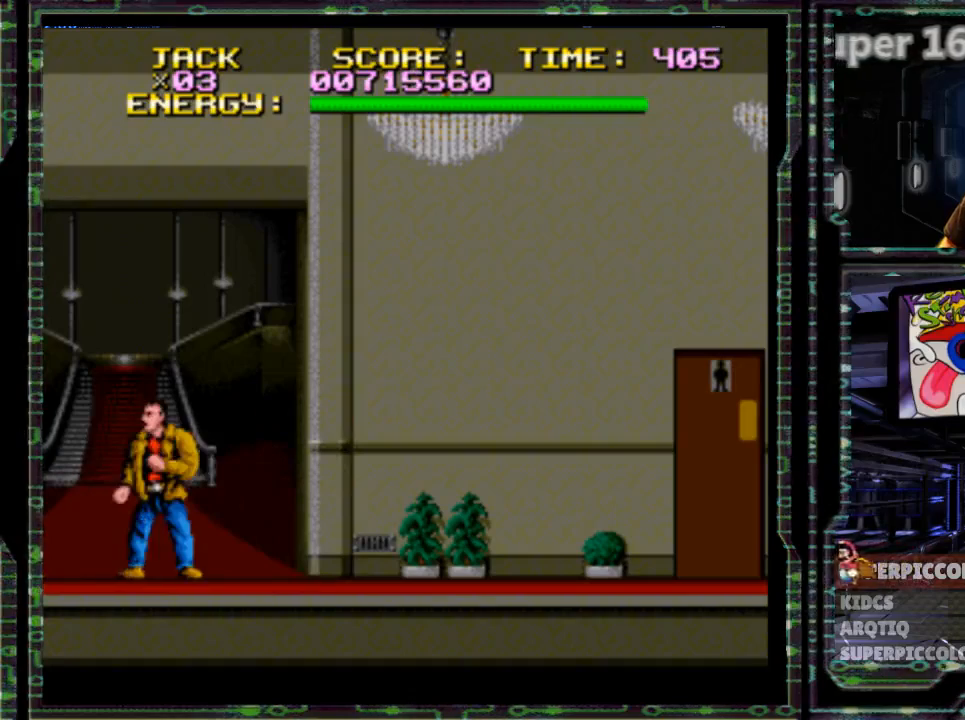
{"dt_ms": 500, "buttons": ["DPAD_RIGHT"], "events": []}
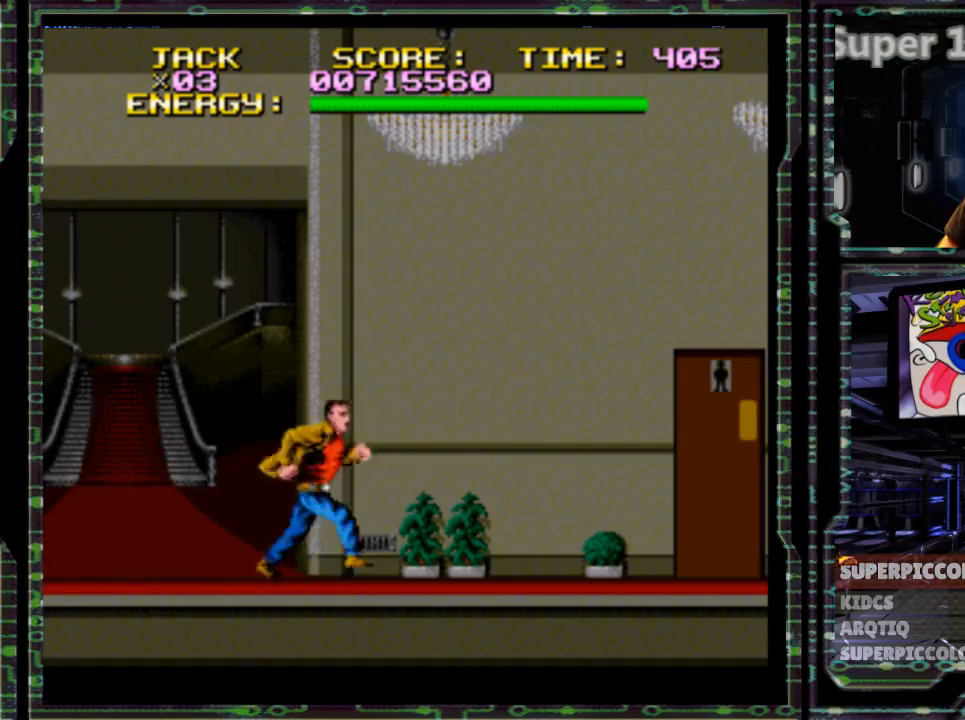
{"dt_ms": 500, "buttons": ["DPAD_RIGHT"], "events": []}
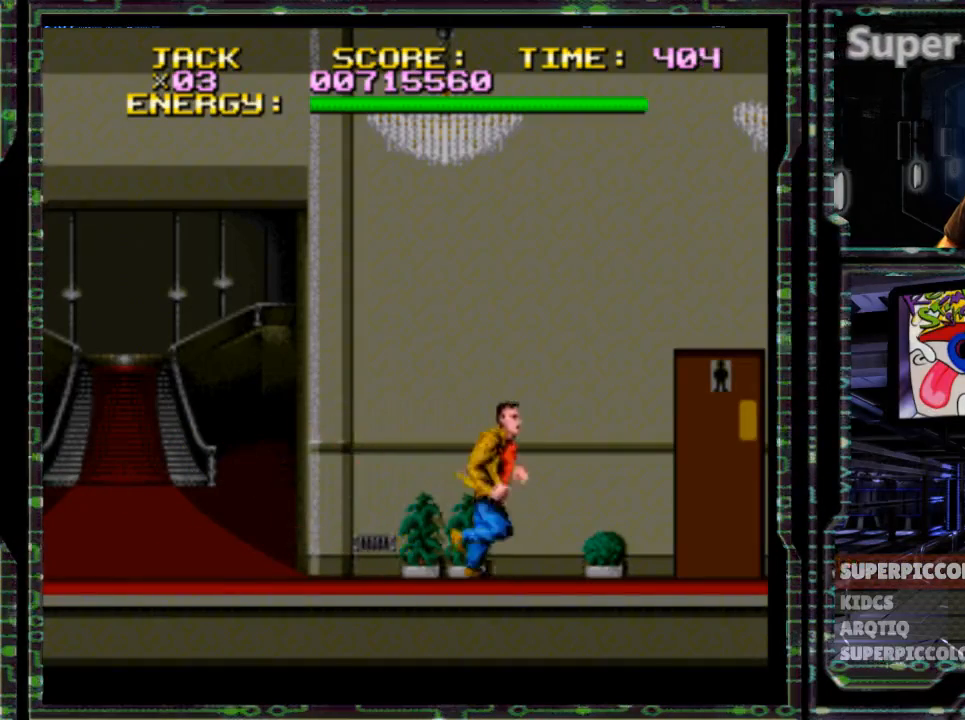
{"dt_ms": 500, "buttons": ["DPAD_RIGHT"], "events": []}
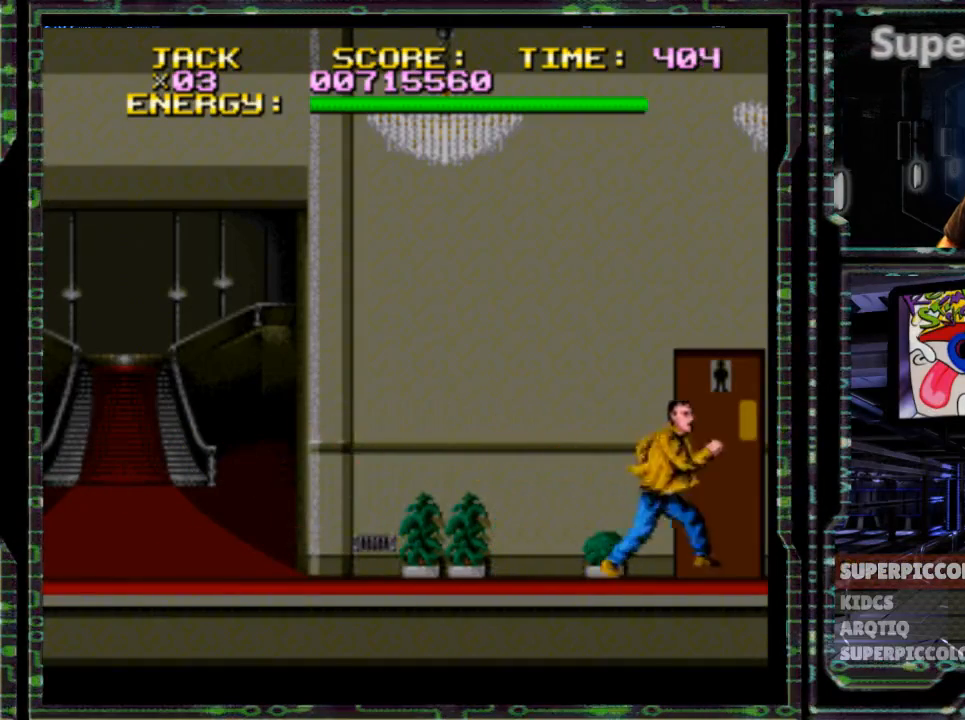
{"dt_ms": 500, "buttons": ["DPAD_RIGHT"], "events": []}
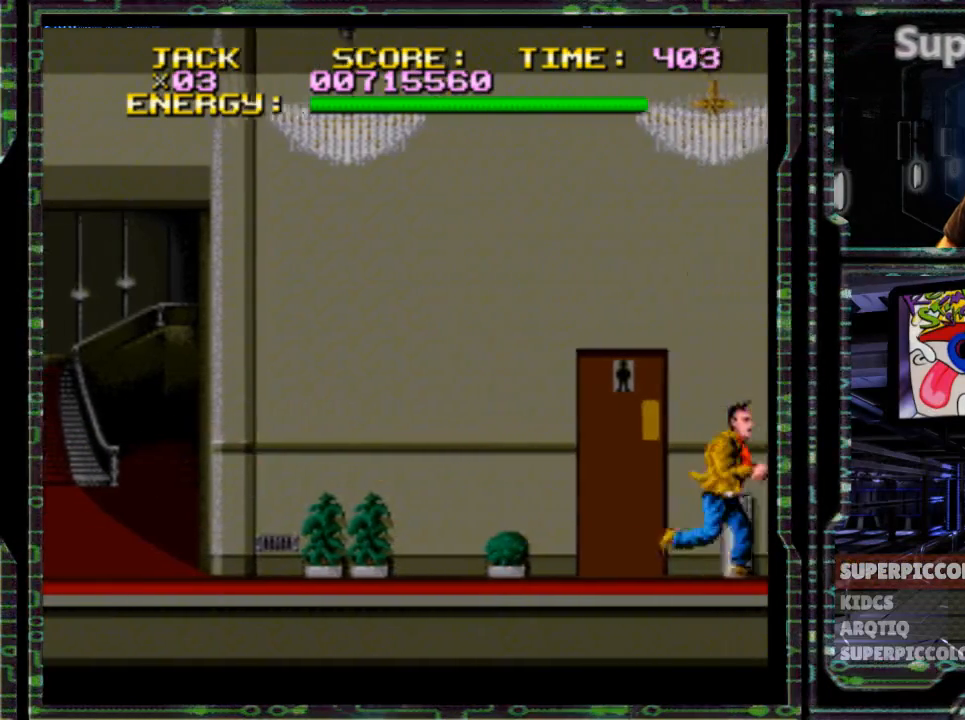
{"dt_ms": 500, "buttons": ["DPAD_RIGHT"], "events": []}
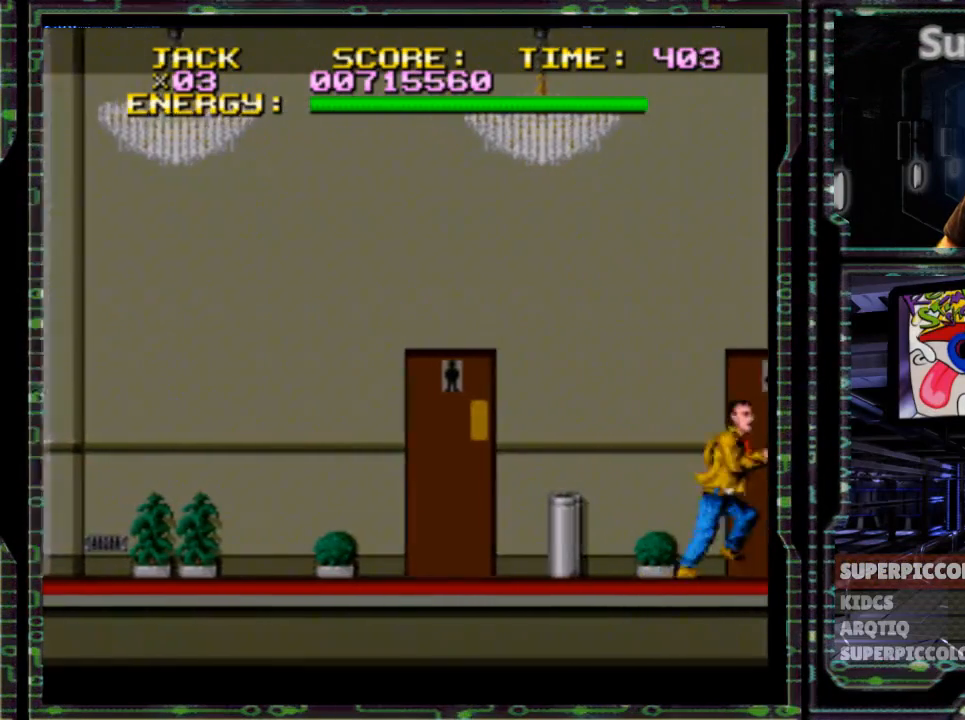
{"dt_ms": 500, "buttons": ["DPAD_RIGHT"], "events": []}
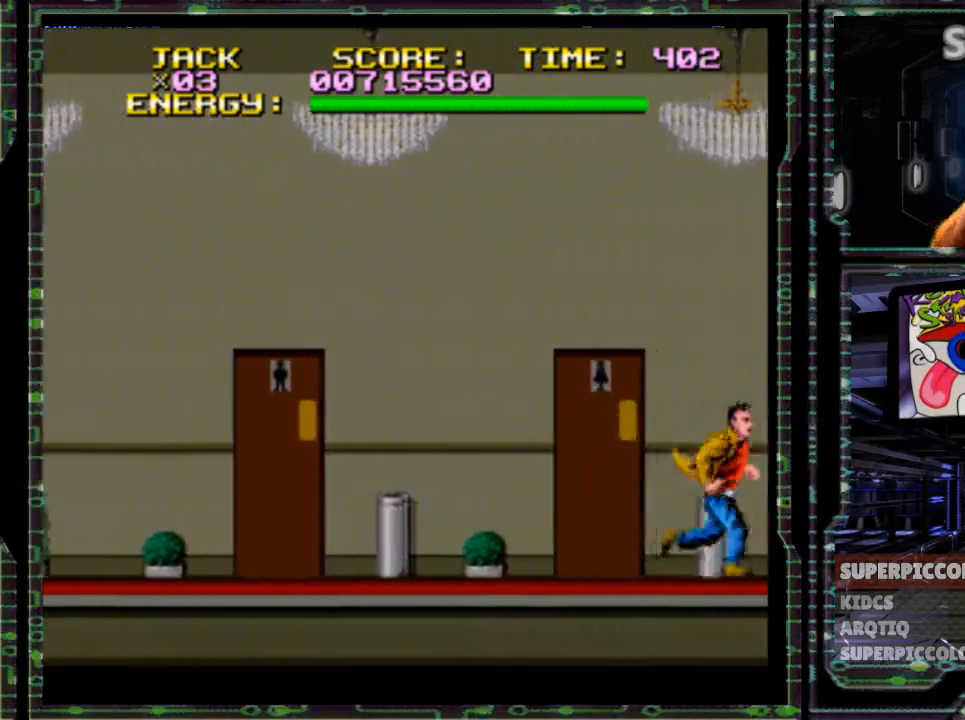
{"dt_ms": 500, "buttons": ["DPAD_RIGHT"], "events": []}
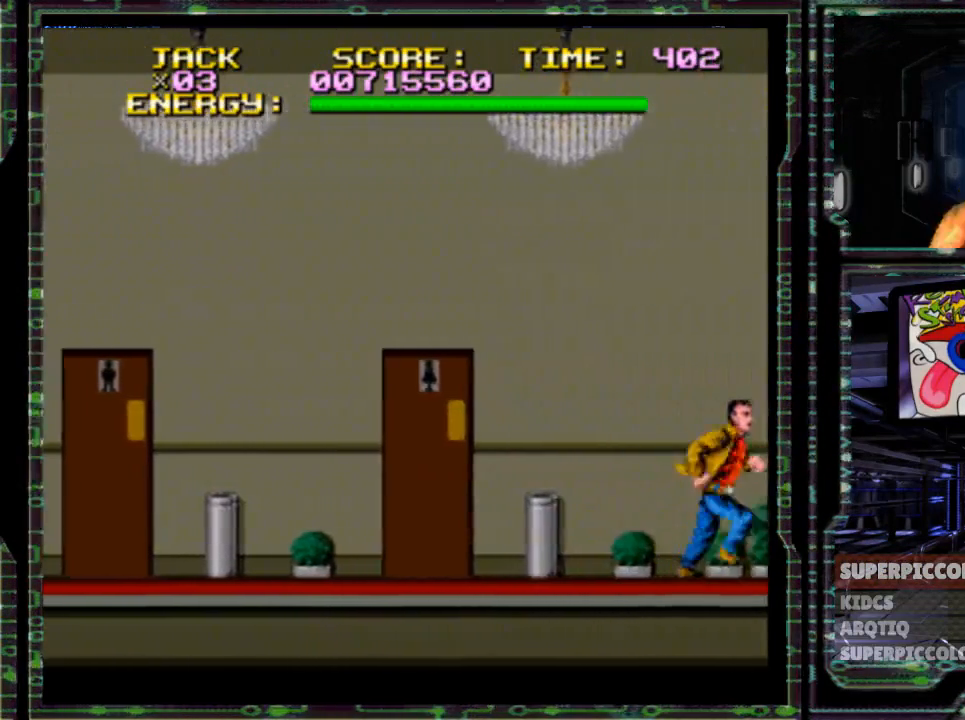
{"dt_ms": 500, "buttons": ["DPAD_RIGHT"], "events": []}